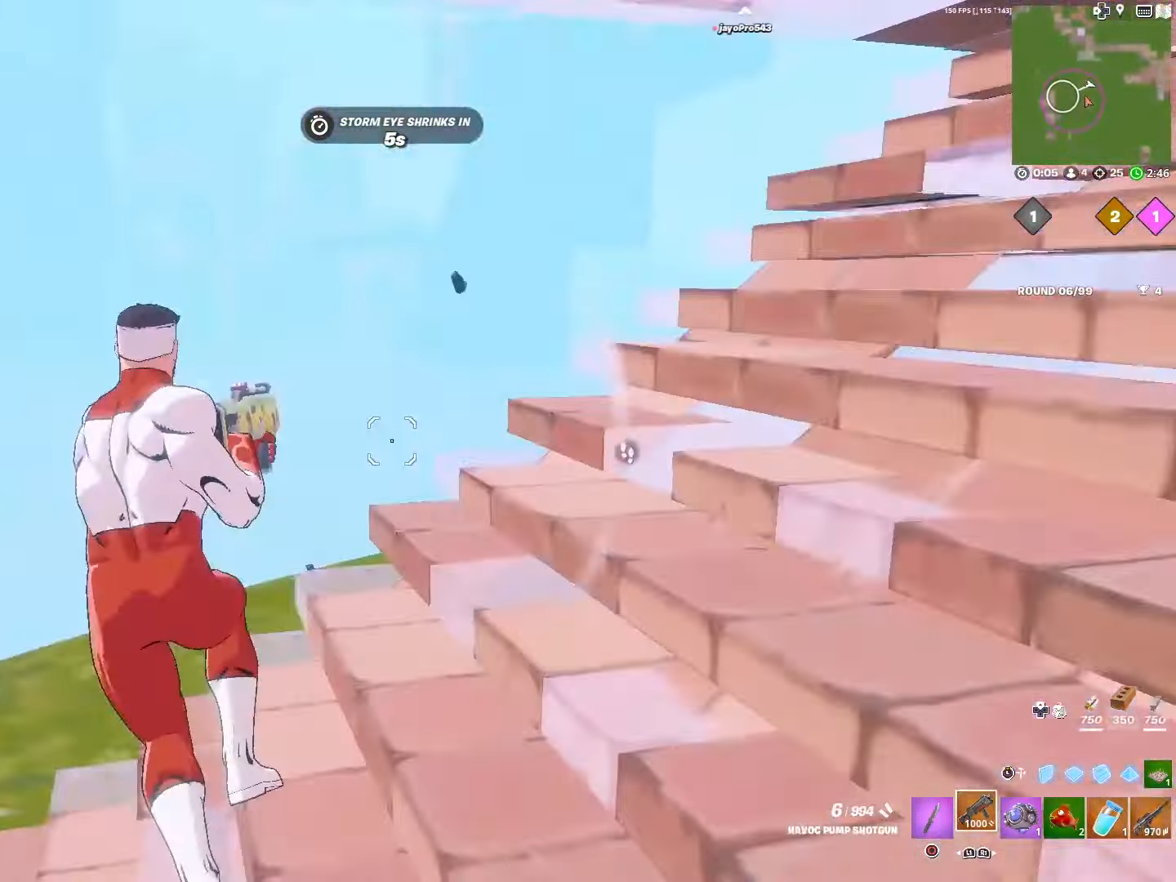
Gameplay with a controller (PlayStation layout); each line is a JSON object with the inputs held at the frame after it. "events" lists button and stick changes between this image and that frame as [ms after this image, input, new state], when the widget could be followed in between.
{"buttons": [], "left_stick": "up-left", "right_stick": "right", "events": [[50, "right_stick", "right"], [100, "DPAD_RIGHT", "down"], [150, "DPAD_RIGHT", "up"]]}
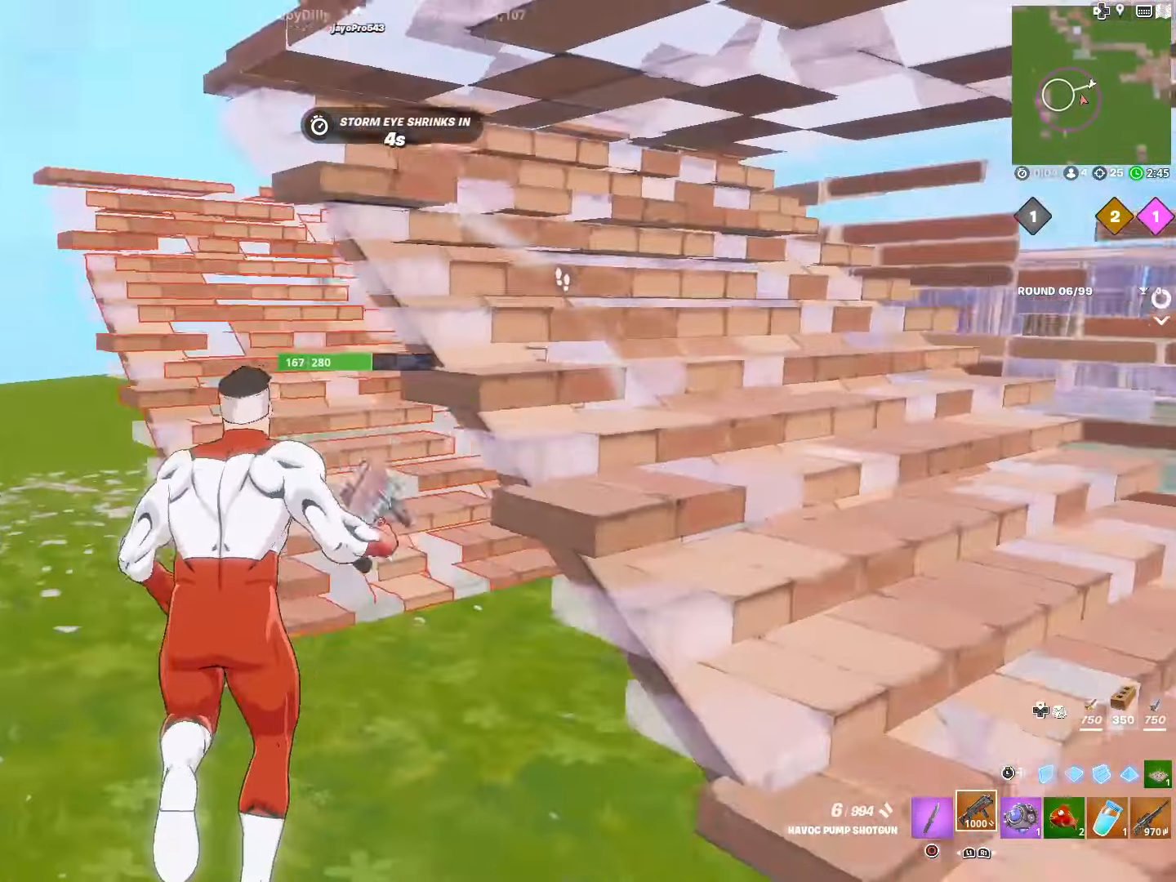
{"buttons": [], "left_stick": "down-left", "right_stick": "right", "events": [[50, "left_stick", "down-left"], [100, "R2", "down"], [234, "R2", "up"]]}
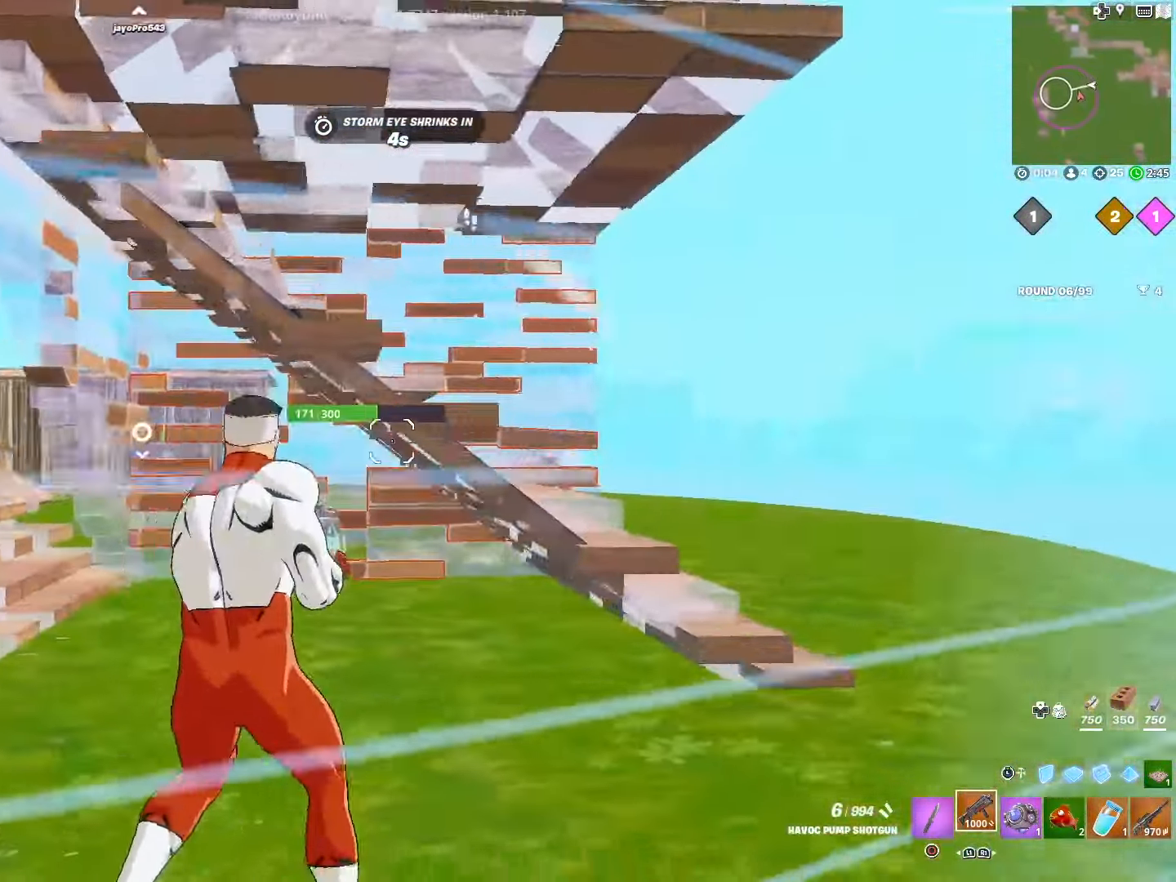
{"buttons": [], "left_stick": "right", "right_stick": "right", "events": [[50, "left_stick", "left"], [84, "right_stick", "center"], [267, "left_stick", "right"], [300, "right_stick", "right"], [384, "right_stick", "center"], [500, "right_stick", "right"]]}
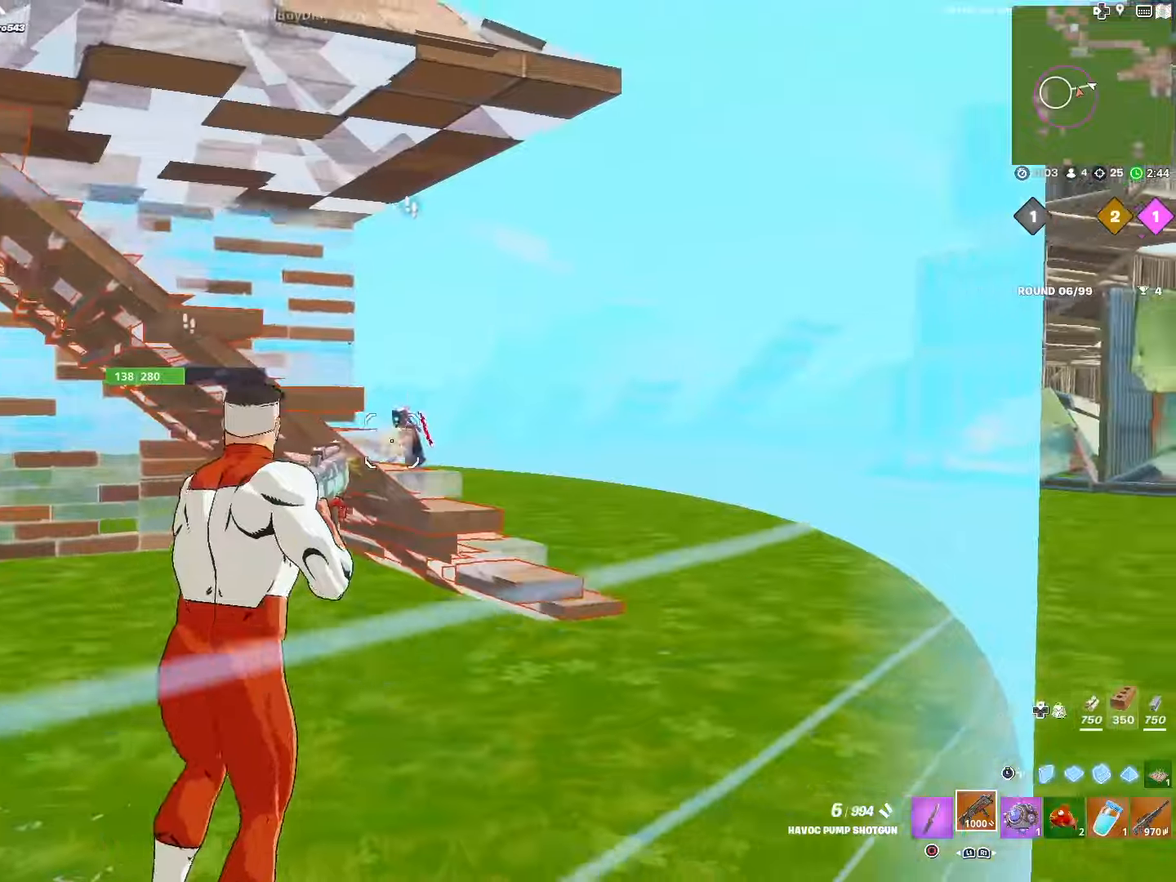
{"buttons": ["L1", "R1", "R2"], "left_stick": "up-right", "right_stick": "down-left", "events": [[16, "R2", "down"], [83, "L3", "down"], [133, "R2", "up"], [133, "right_stick", "down-left"], [200, "R2", "down"], [216, "R3", "down"], [216, "right_stick", "center"], [233, "L3", "up"], [233, "left_stick", "up-right"], [333, "R3", "up"], [333, "right_stick", "right"], [433, "right_stick", "down-left"], [500, "L1", "down"], [500, "R1", "down"]]}
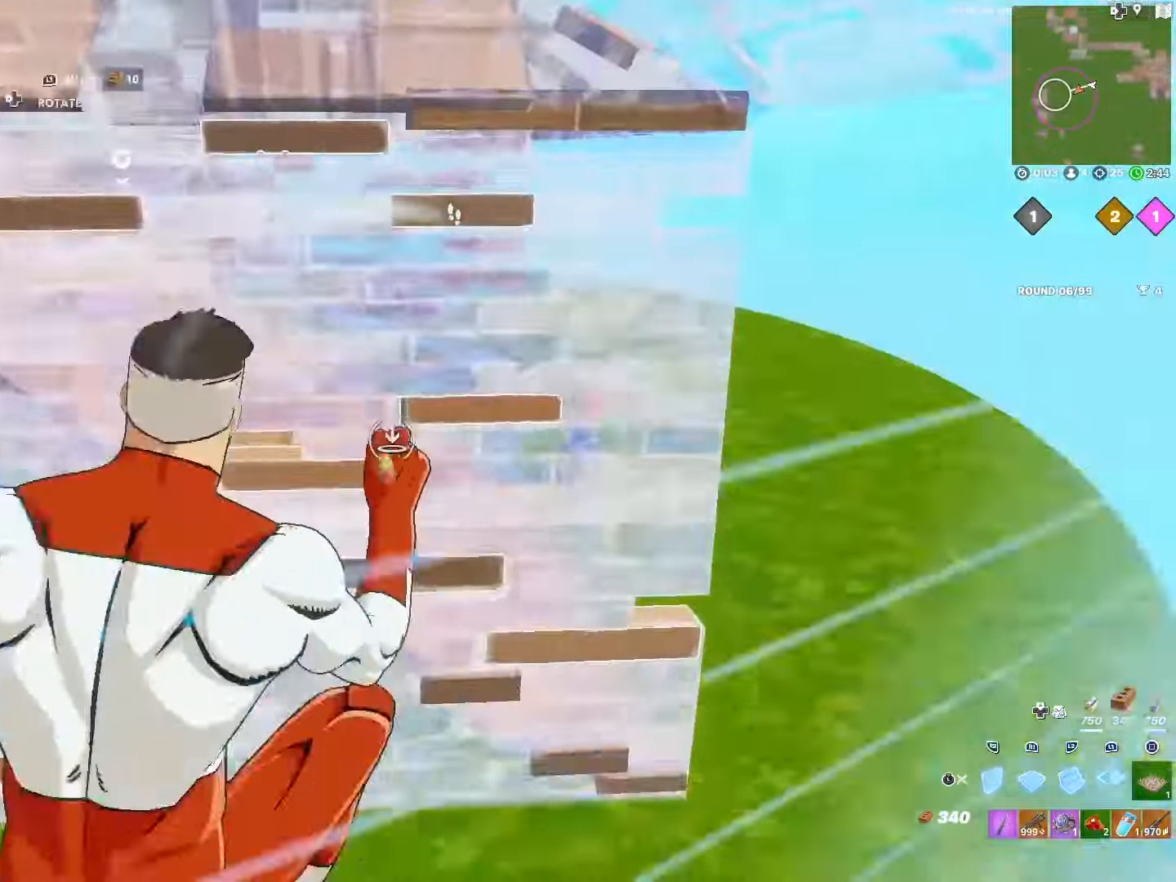
{"buttons": [], "left_stick": "up-right", "right_stick": "center", "events": [[16, "right_stick", "center"], [100, "R2", "up"], [133, "R1", "up"], [200, "L3", "down"], [233, "L1", "up"], [333, "L3", "up"]]}
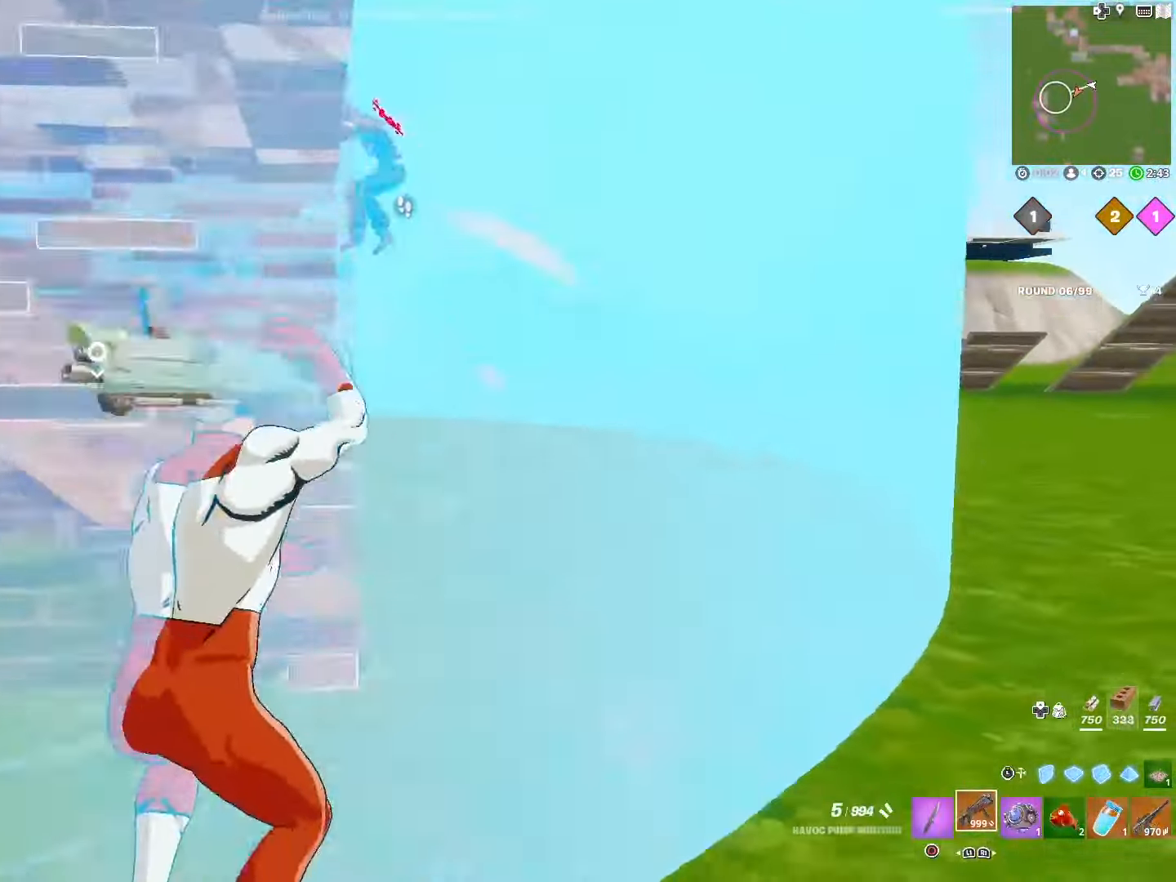
{"buttons": ["R3"], "left_stick": "up-right", "right_stick": "left", "events": [[283, "right_stick", "up"], [450, "R3", "down"], [483, "right_stick", "left"]]}
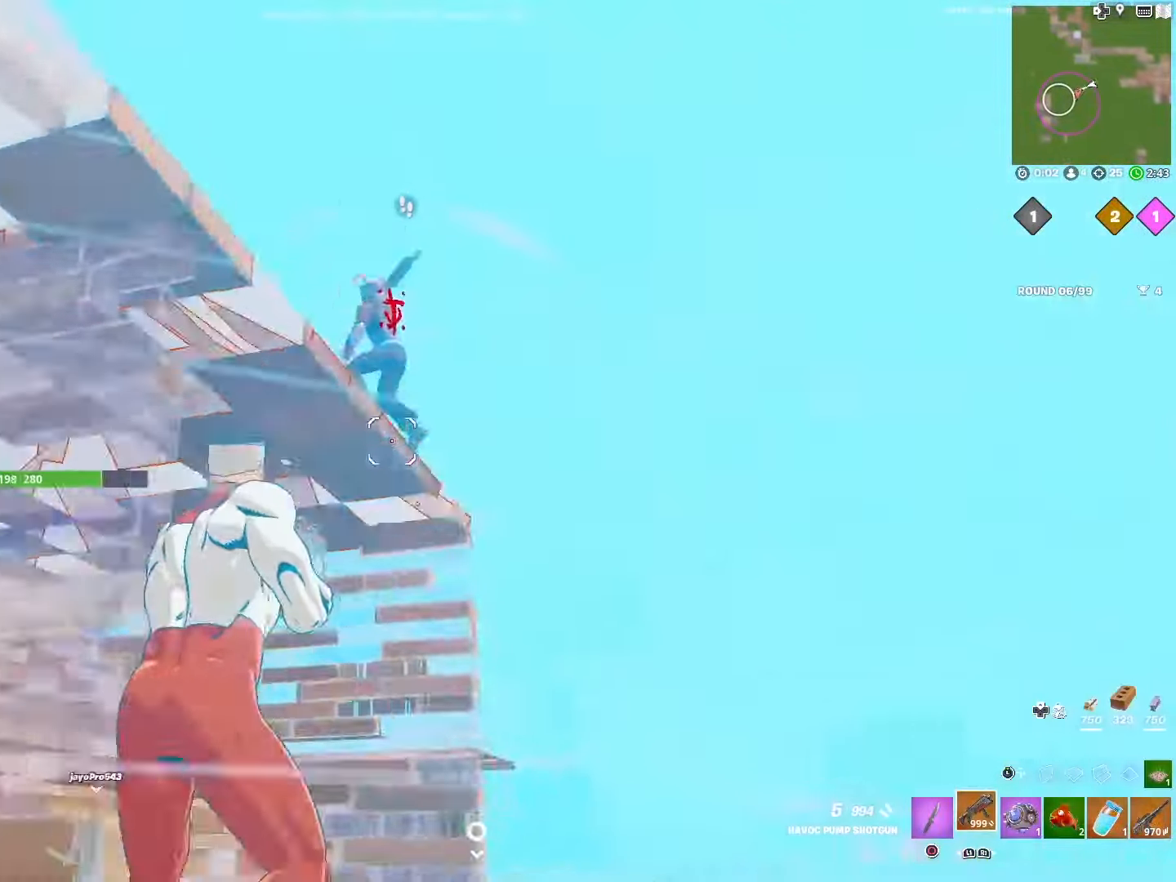
{"buttons": ["R2"], "left_stick": "right", "right_stick": "down", "events": [[83, "R3", "up"], [250, "R2", "down"], [250, "left_stick", "right"], [316, "L3", "down"], [383, "R2", "up"], [383, "right_stick", "down"], [450, "L3", "up"], [450, "R2", "down"]]}
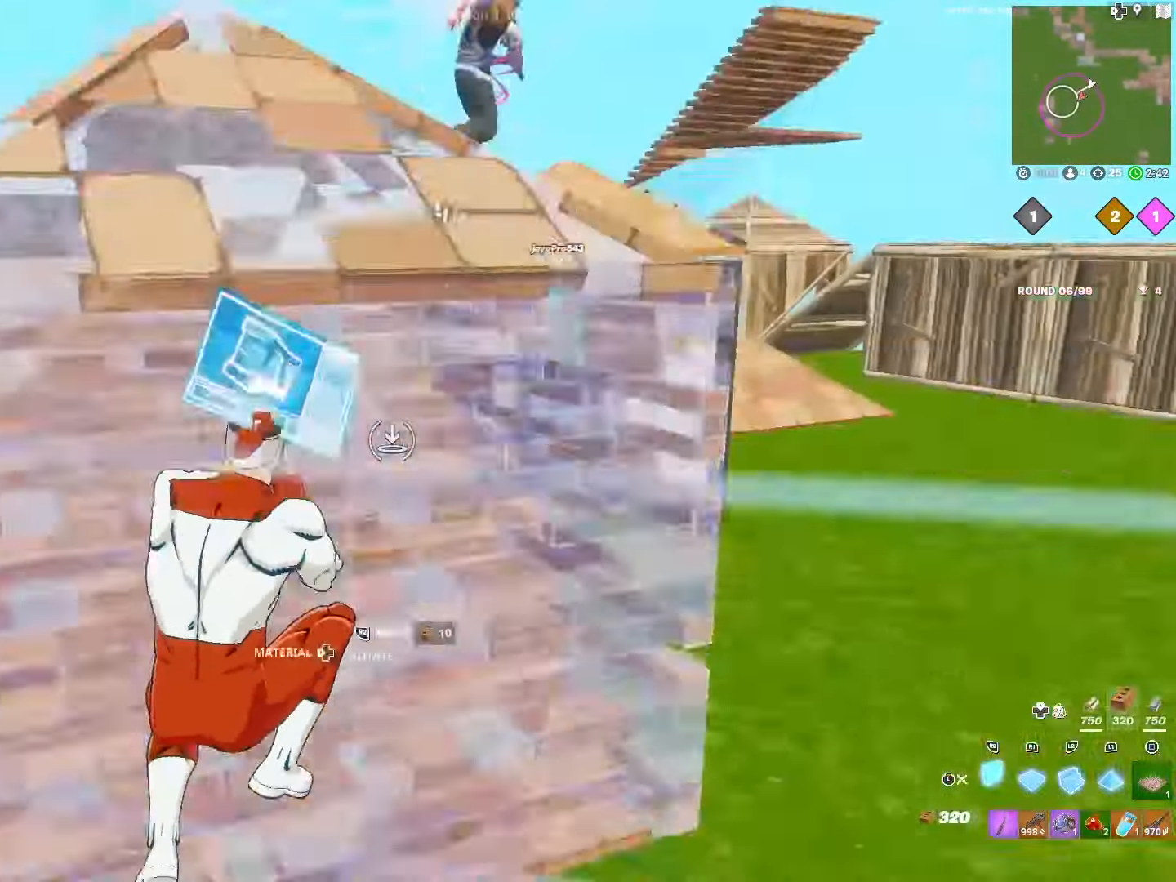
{"buttons": [], "left_stick": "up-right", "right_stick": "center", "events": [[100, "right_stick", "up"], [116, "L2", "down"], [183, "R2", "up"], [183, "left_stick", "up-right"], [250, "right_stick", "center"], [300, "L2", "up"]]}
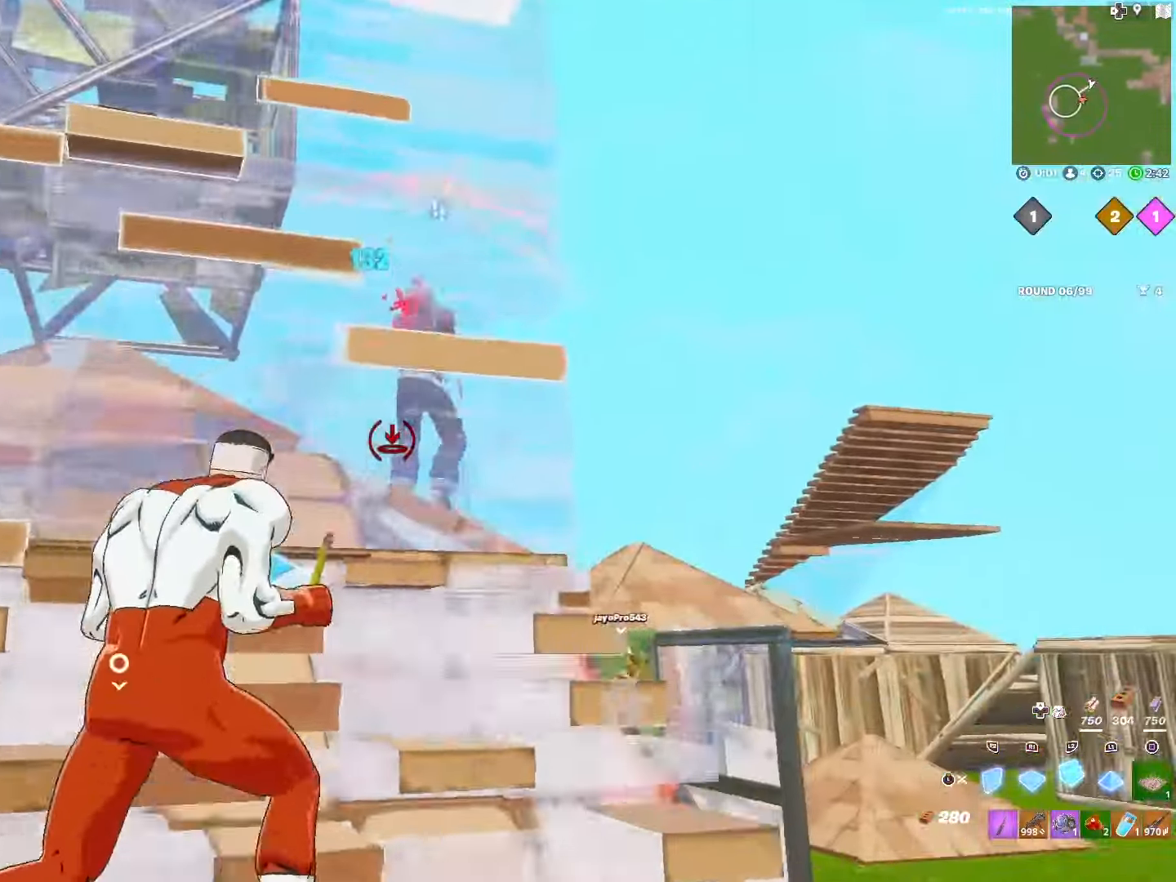
{"buttons": [], "left_stick": "right", "right_stick": "left", "events": [[100, "L3", "down"], [216, "L3", "up"], [250, "right_stick", "left"], [266, "left_stick", "right"], [316, "R3", "down"], [316, "right_stick", "center"], [383, "right_stick", "left"], [433, "R3", "up"]]}
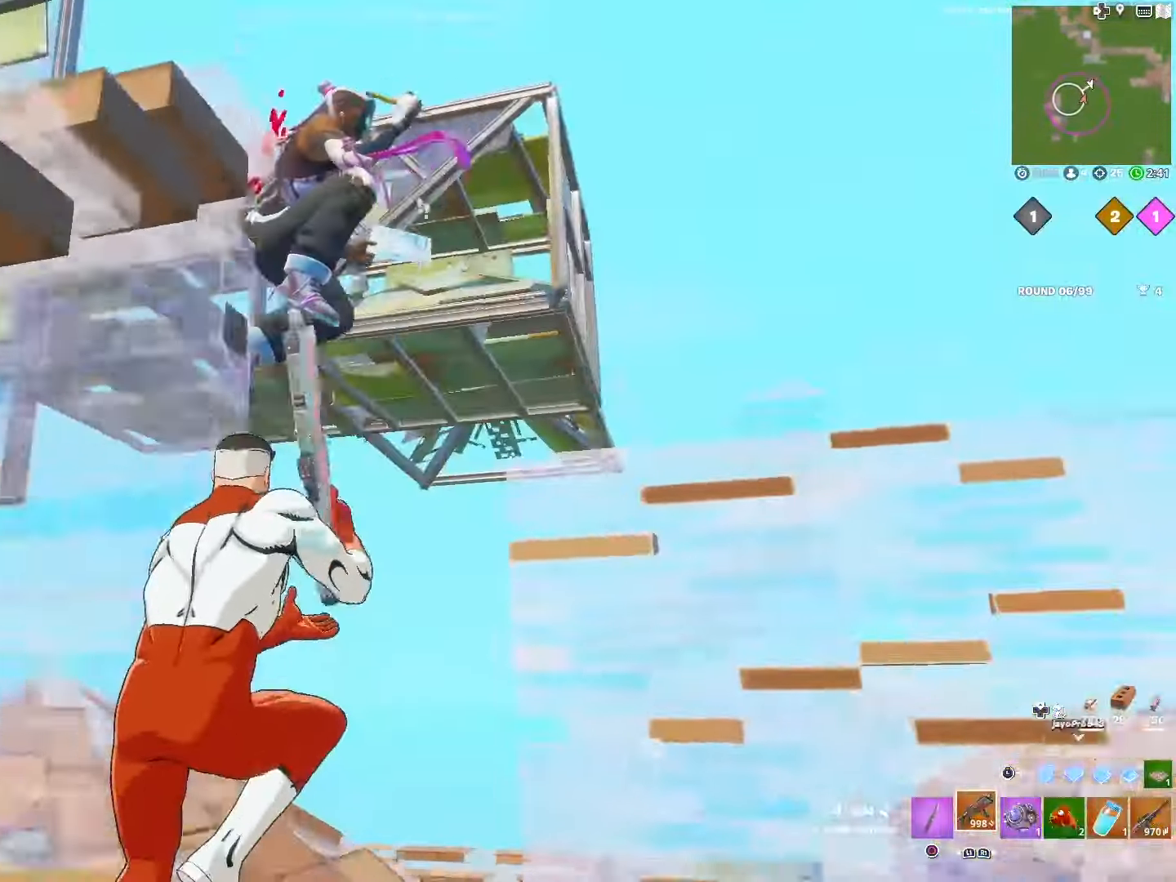
{"buttons": ["R1"], "left_stick": "down", "right_stick": "down", "events": [[16, "left_stick", "down-right"], [250, "R2", "down"], [300, "L3", "down"], [300, "right_stick", "down"], [433, "L3", "up"], [433, "R2", "up"], [433, "left_stick", "down"], [483, "R1", "down"]]}
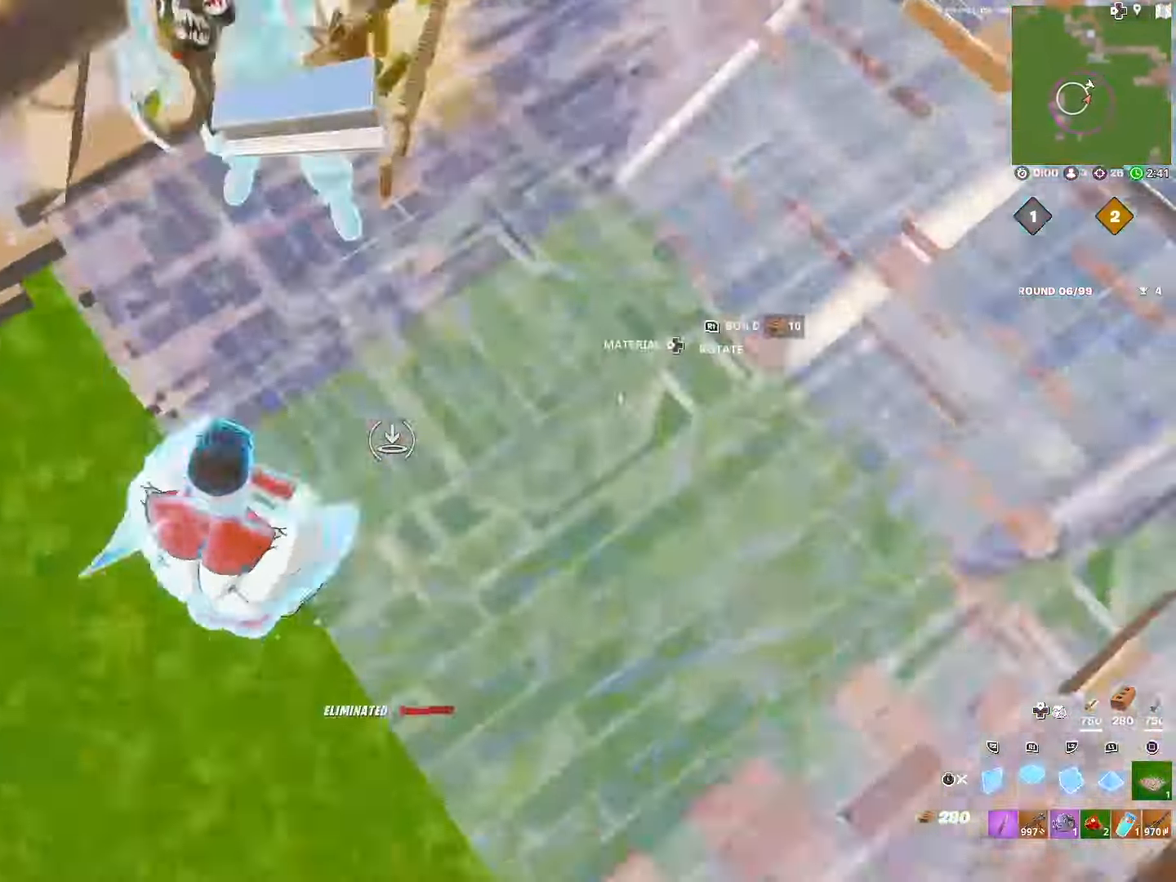
{"buttons": [], "left_stick": "down-right", "right_stick": "down", "events": [[183, "R1", "up"], [200, "R2", "down"], [200, "left_stick", "down-right"], [200, "right_stick", "down-right"], [383, "right_stick", "center"], [483, "R2", "up"], [483, "right_stick", "down"]]}
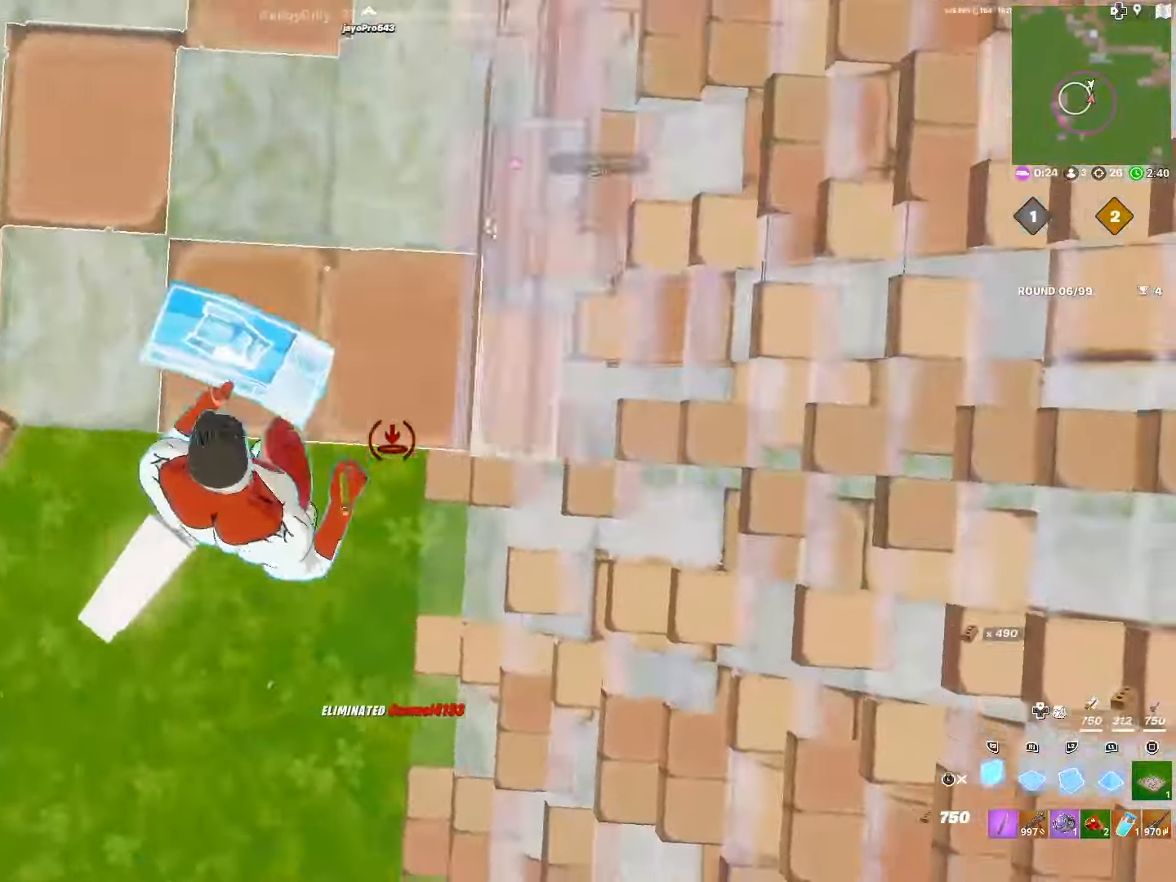
{"buttons": ["R1"], "left_stick": "down-right", "right_stick": "down", "events": [[16, "R1", "down"], [133, "R2", "down"], [183, "R1", "up"], [183, "right_stick", "right"], [266, "right_stick", "center"], [416, "right_stick", "up-left"], [466, "R1", "down"], [466, "R2", "up"], [500, "right_stick", "down"]]}
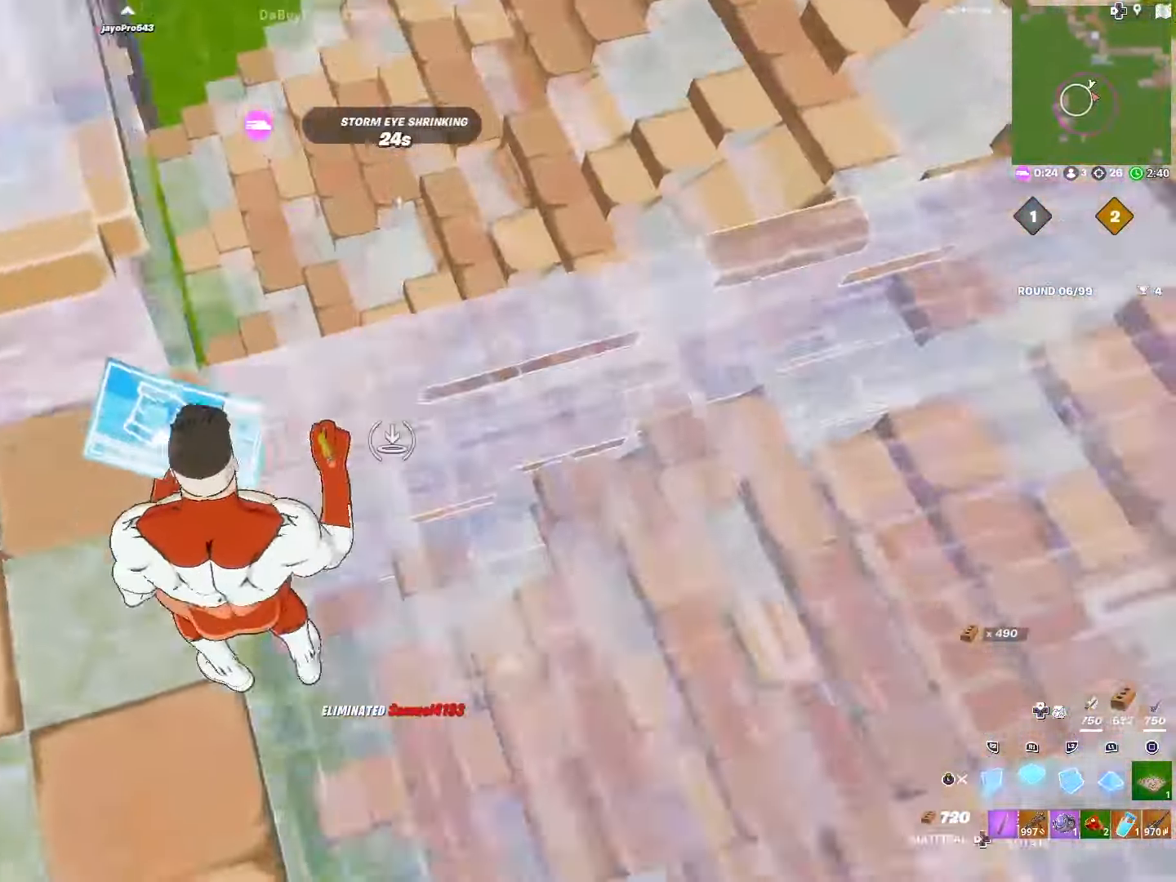
{"buttons": ["L1"], "left_stick": "up", "right_stick": "up-right", "events": [[83, "R2", "down"], [100, "right_stick", "up"], [116, "R1", "up"], [266, "R1", "down"], [316, "left_stick", "up-right"], [350, "R2", "up"], [366, "L1", "down"], [366, "R1", "up"], [383, "right_stick", "up-right"], [450, "left_stick", "up"]]}
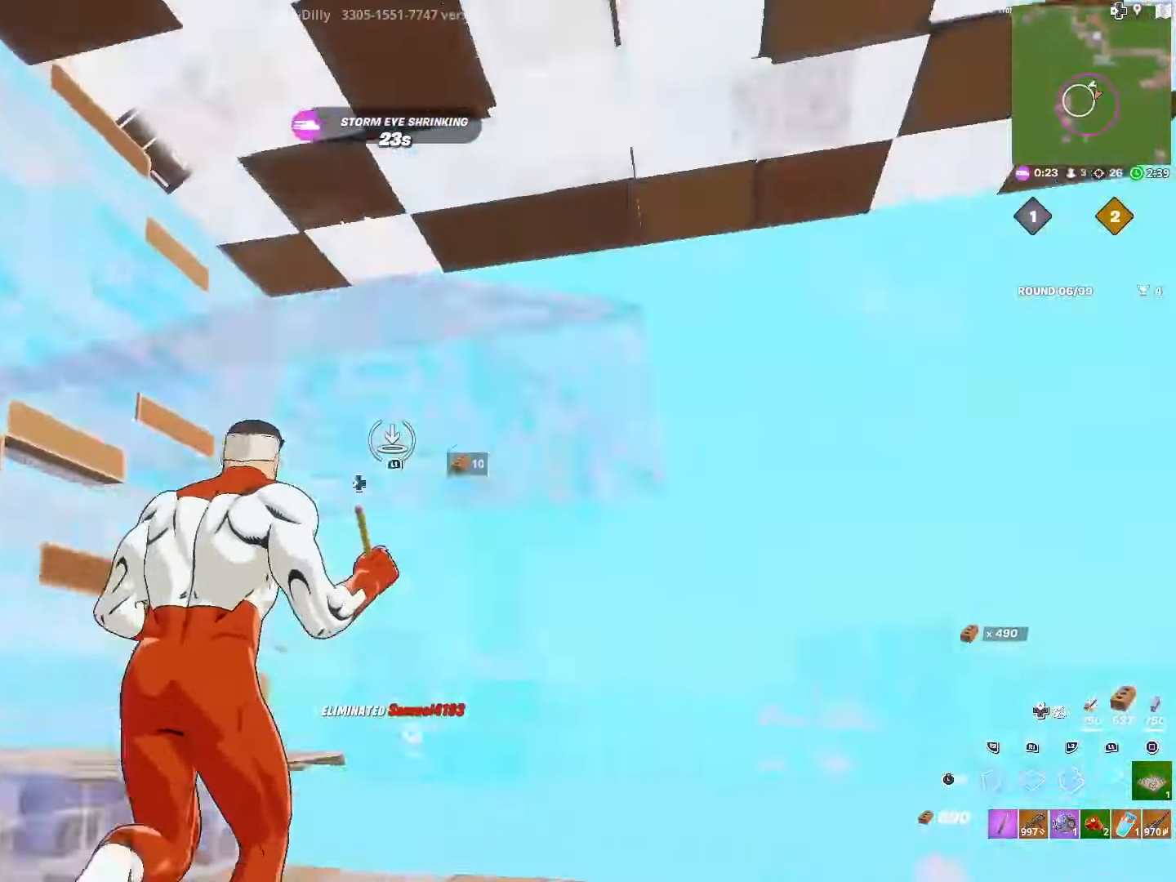
{"buttons": ["SQUARE"], "left_stick": "right", "right_stick": "up-right", "events": [[16, "L1", "up"], [66, "right_stick", "down-left"], [100, "L3", "down"], [183, "left_stick", "up-right"], [233, "L3", "up"], [416, "right_stick", "center"], [450, "left_stick", "right"], [483, "right_stick", "up-right"], [500, "SQUARE", "down"]]}
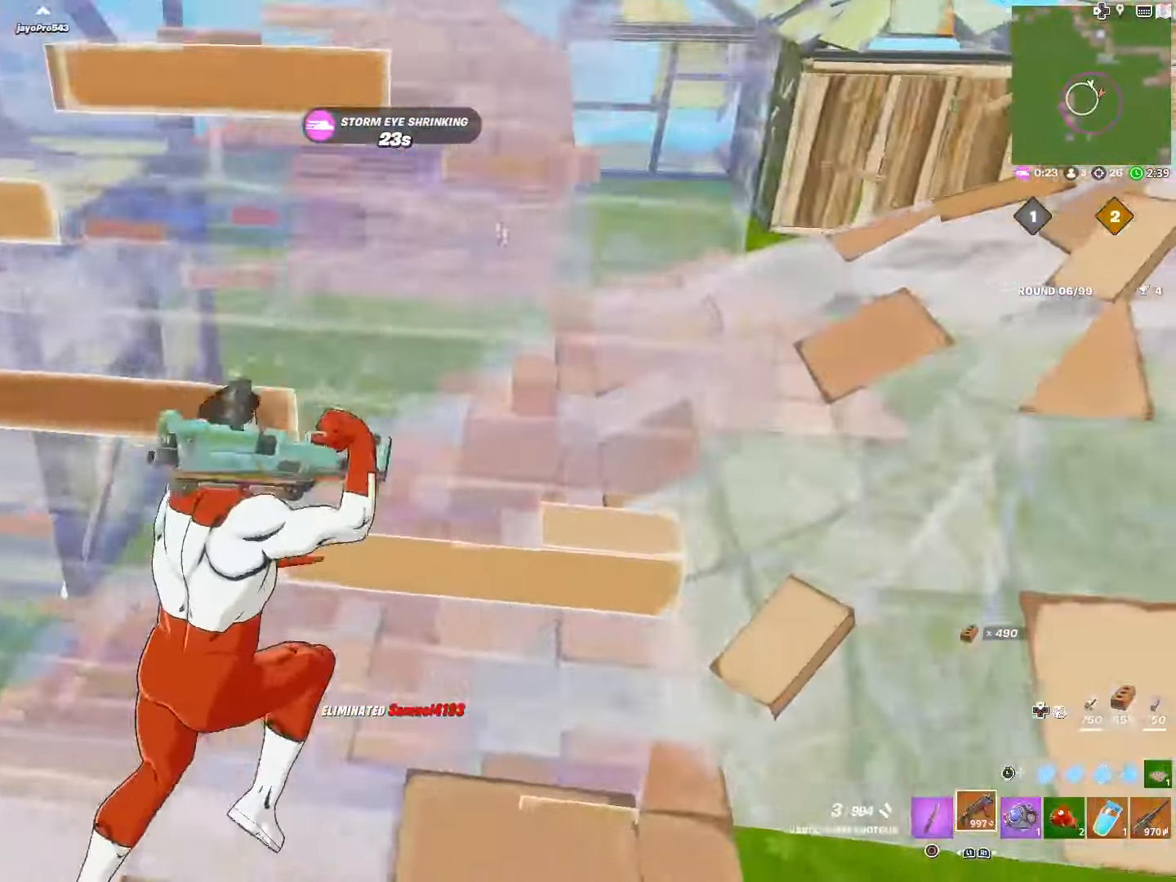
{"buttons": [], "left_stick": "down-right", "right_stick": "center", "events": [[16, "right_stick", "center"], [83, "left_stick", "down-right"], [83, "right_stick", "up-right"], [116, "SQUARE", "up"], [183, "SQUARE", "down"], [266, "right_stick", "center"], [316, "SQUARE", "up"]]}
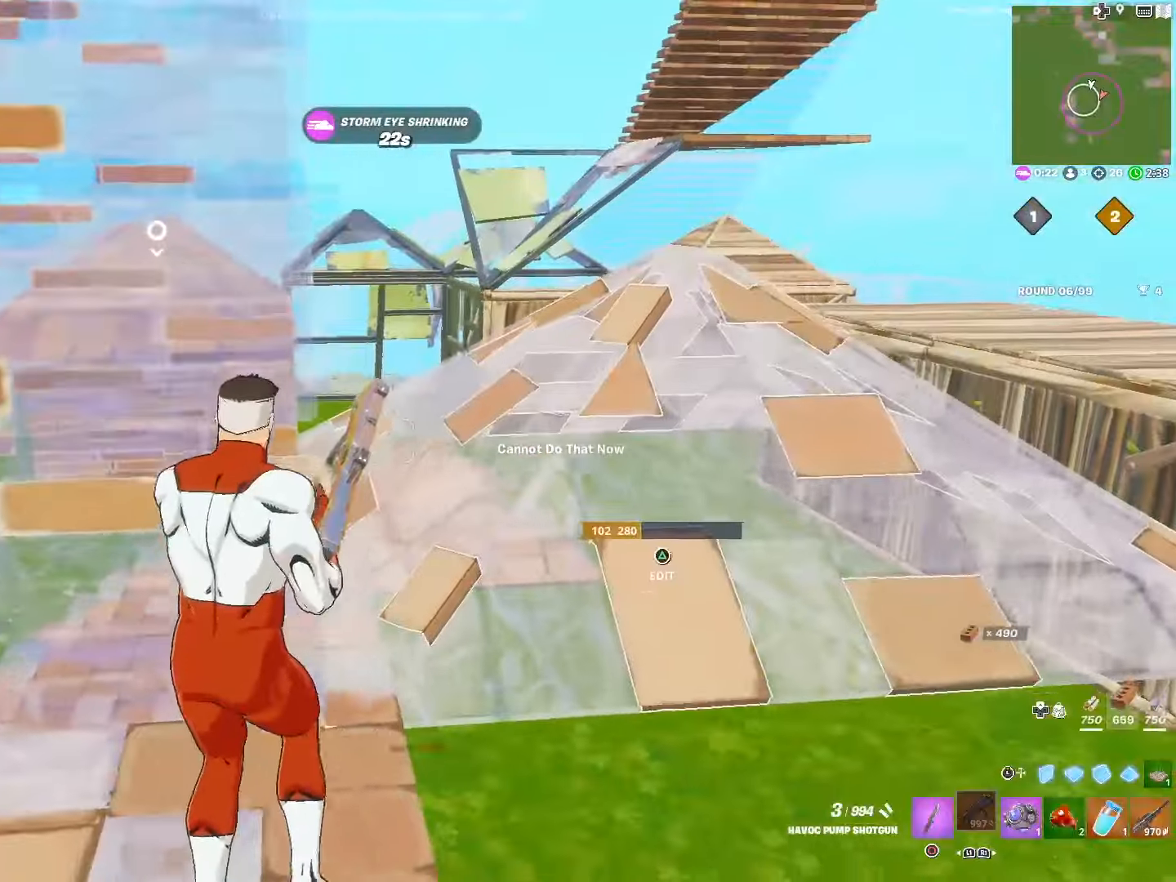
{"buttons": ["L3"], "left_stick": "down-right", "right_stick": "center", "events": [[66, "R3", "down"], [183, "R3", "up"], [500, "L3", "down"]]}
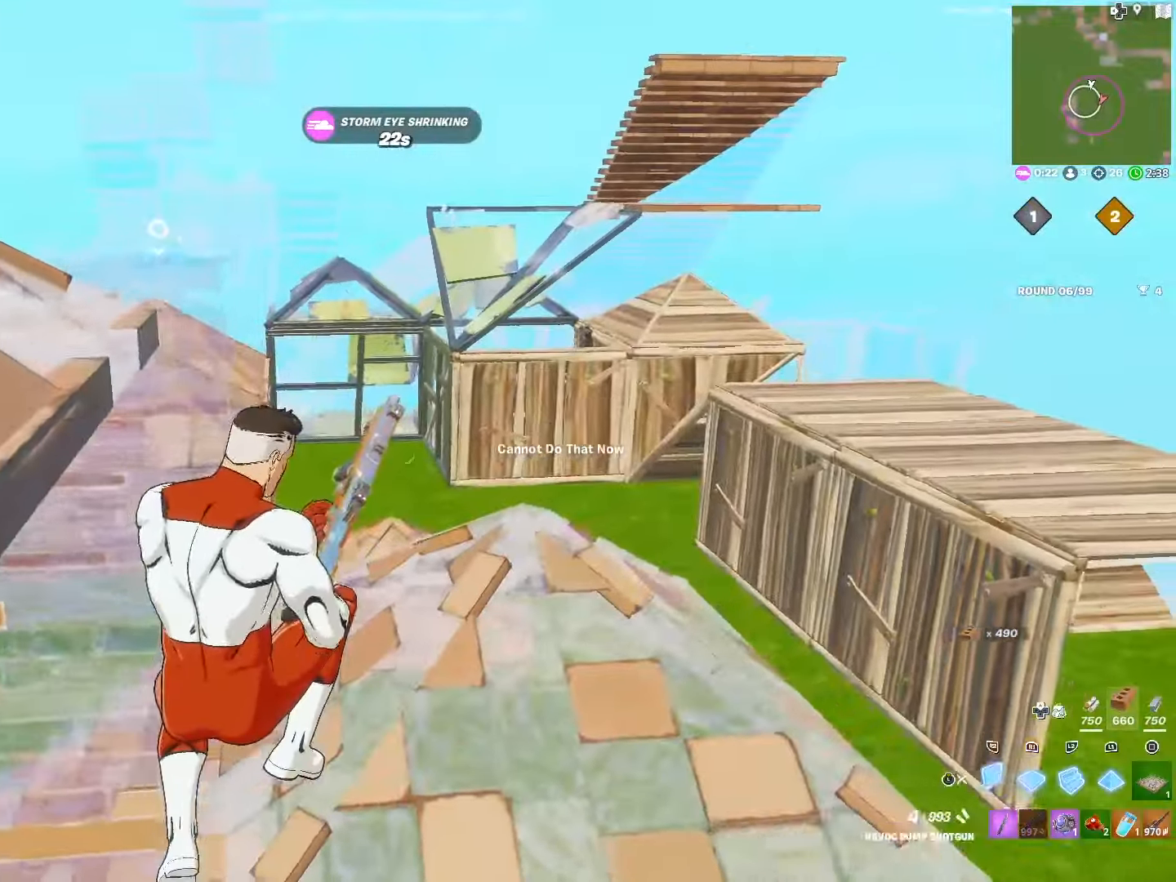
{"buttons": [], "left_stick": "right", "right_stick": "center", "events": [[50, "R2", "down"], [133, "L3", "up"], [183, "L2", "down"], [250, "left_stick", "right"], [266, "L1", "down"], [283, "R2", "up"], [333, "L2", "up"], [333, "L3", "down"], [433, "L1", "up"], [466, "L3", "up"]]}
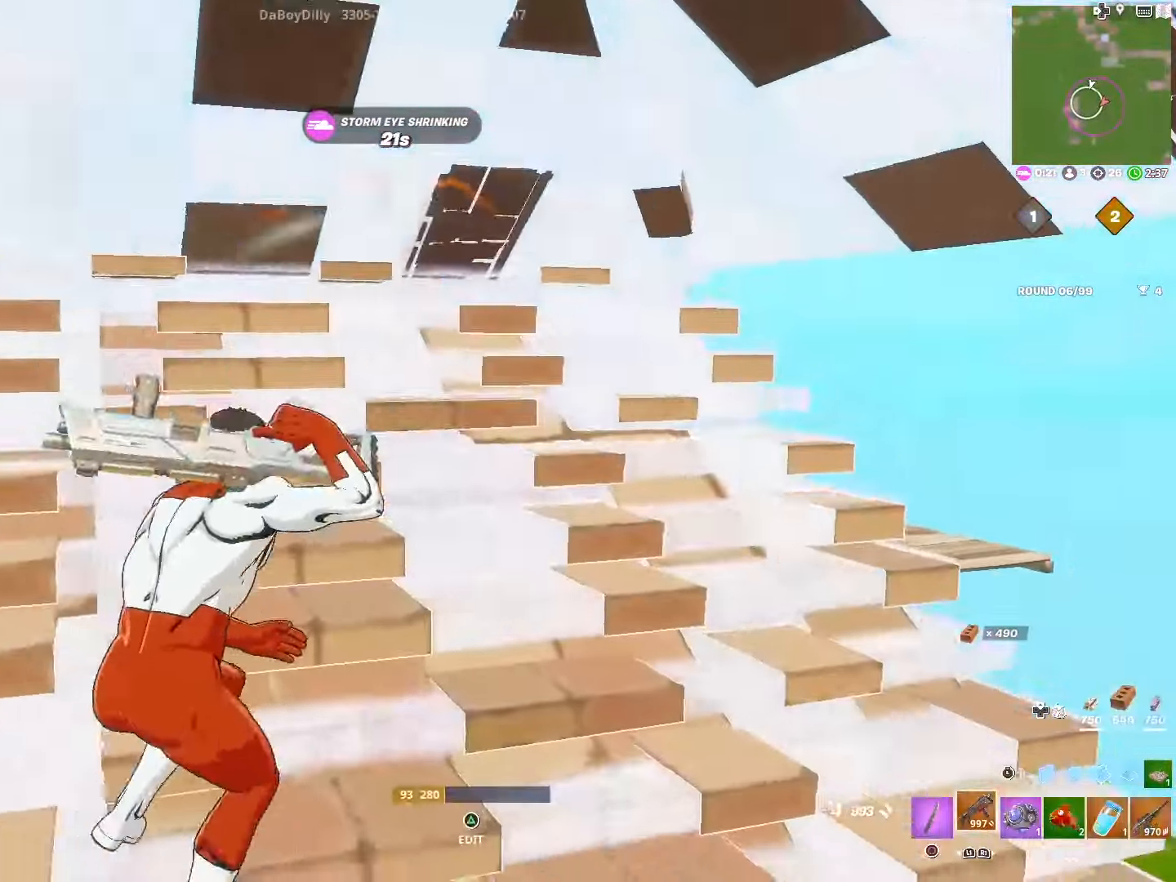
{"buttons": [], "left_stick": "right", "right_stick": "center", "events": [[150, "L1", "down"], [283, "L1", "up"]]}
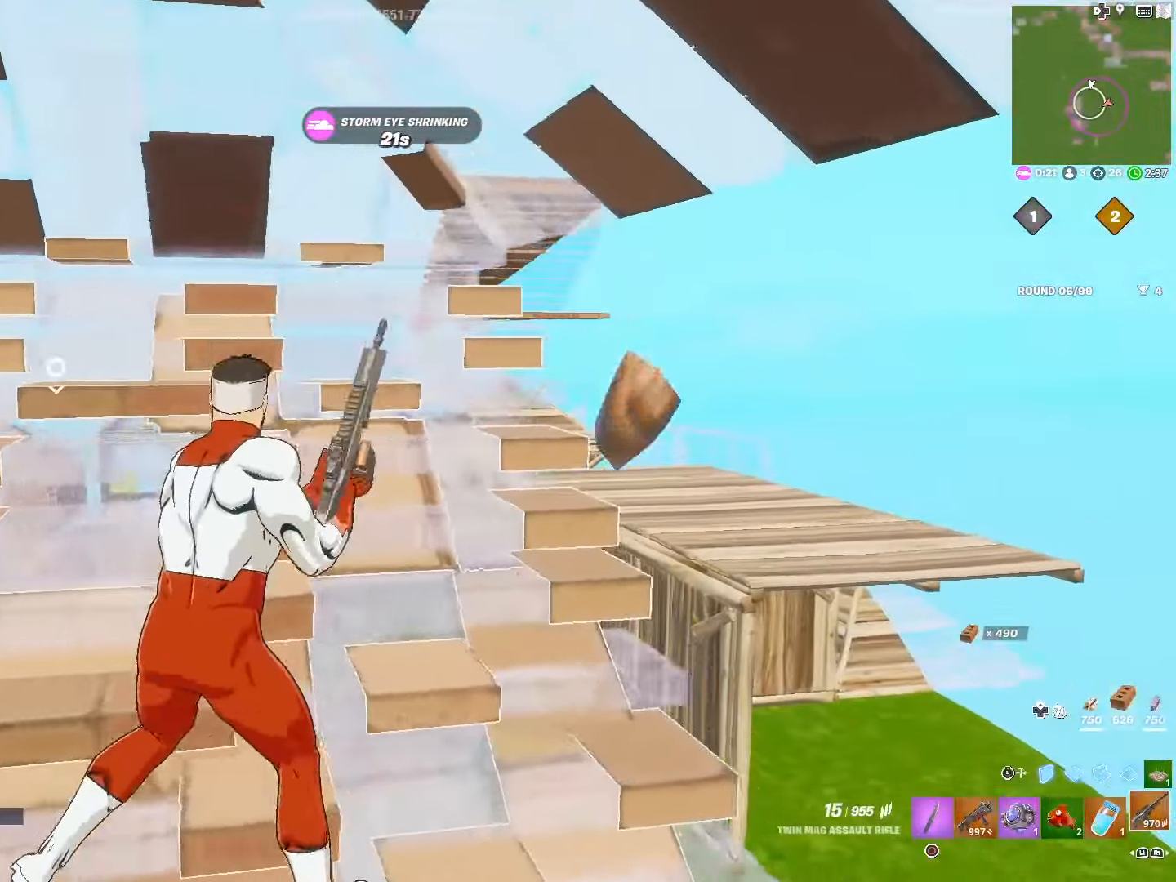
{"buttons": ["L2"], "left_stick": "down-right", "right_stick": "center", "events": [[283, "L2", "down"], [400, "left_stick", "down-right"]]}
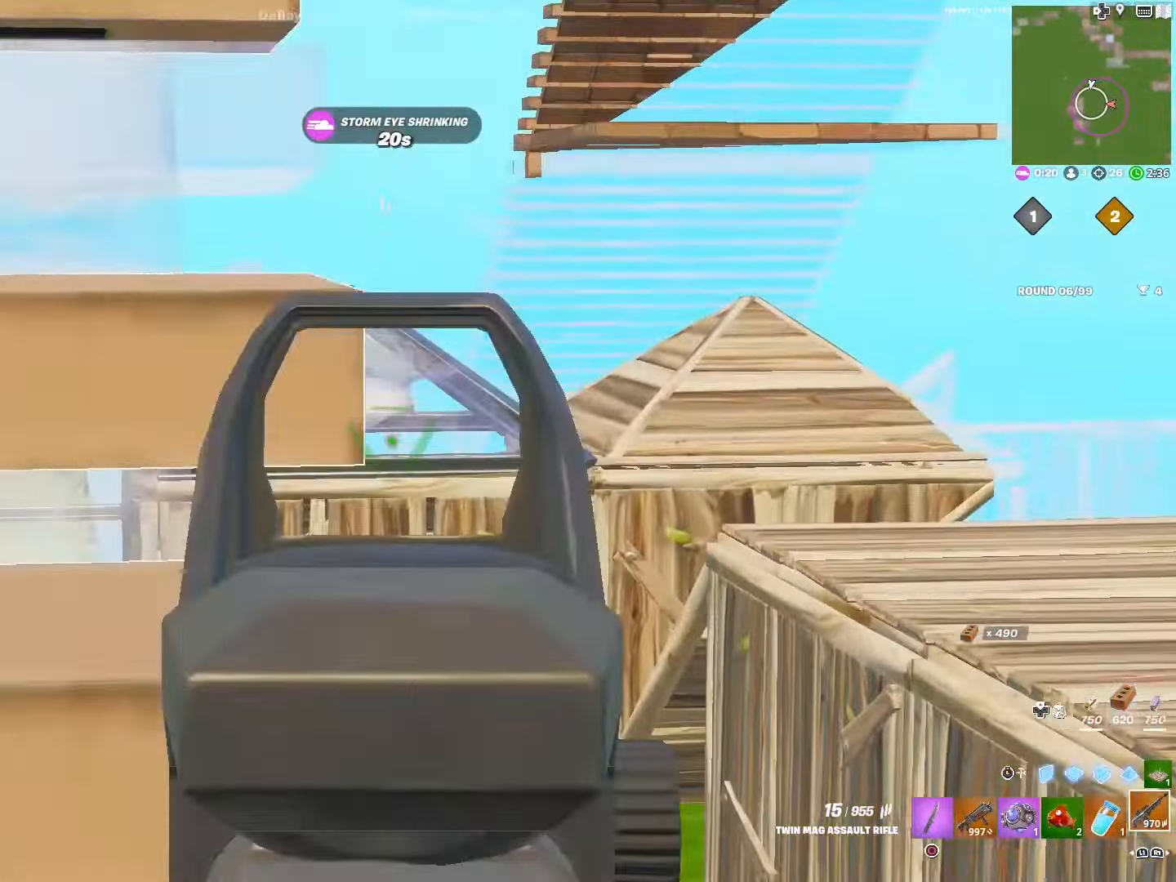
{"buttons": ["L2", "R2"], "left_stick": "up", "right_stick": "center", "events": [[316, "R2", "down"], [333, "left_stick", "center"], [400, "left_stick", "up"]]}
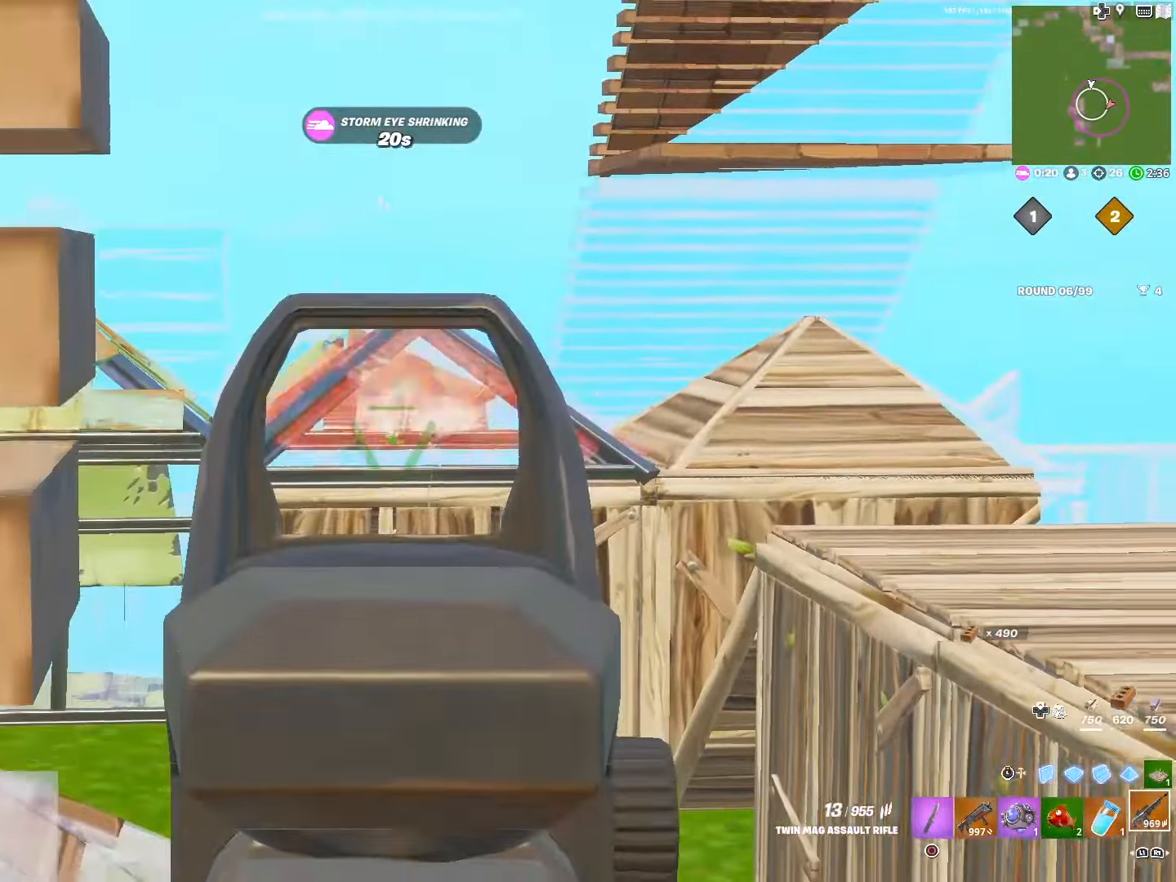
{"buttons": ["L2", "R2"], "left_stick": "up-right", "right_stick": "center", "events": [[83, "right_stick", "down-left"], [116, "left_stick", "center"], [166, "left_stick", "left"], [300, "left_stick", "center"], [316, "right_stick", "center"], [450, "left_stick", "up-right"]]}
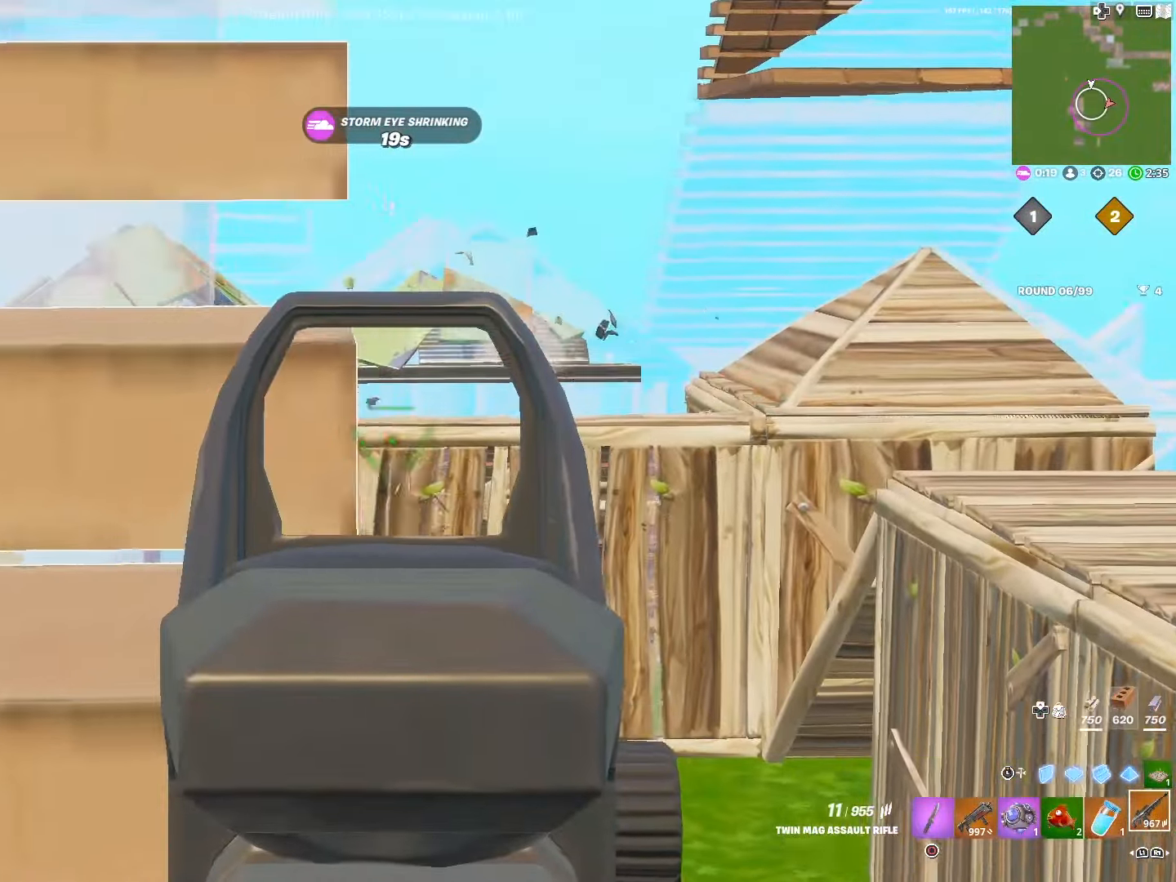
{"buttons": ["L2", "R2"], "left_stick": "center", "right_stick": "center", "events": [[166, "left_stick", "center"]]}
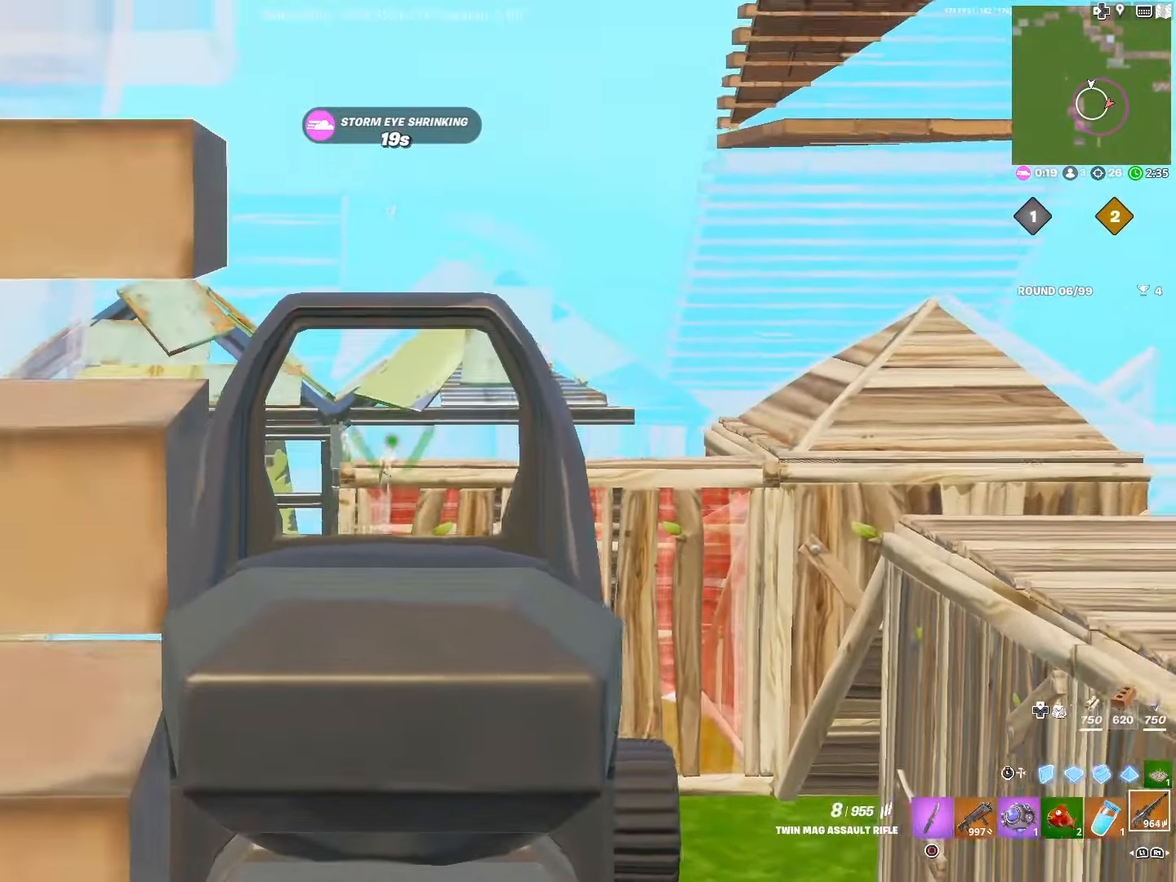
{"buttons": ["L3"], "left_stick": "left", "right_stick": "center", "events": [[33, "R2", "up"], [50, "L3", "down"], [100, "L2", "up"], [150, "R2", "down"], [150, "right_stick", "down"], [200, "L3", "up"], [200, "left_stick", "down-left"], [200, "right_stick", "center"], [250, "left_stick", "left"], [283, "L2", "down"], [316, "R2", "up"], [400, "L3", "down"], [466, "L2", "up"]]}
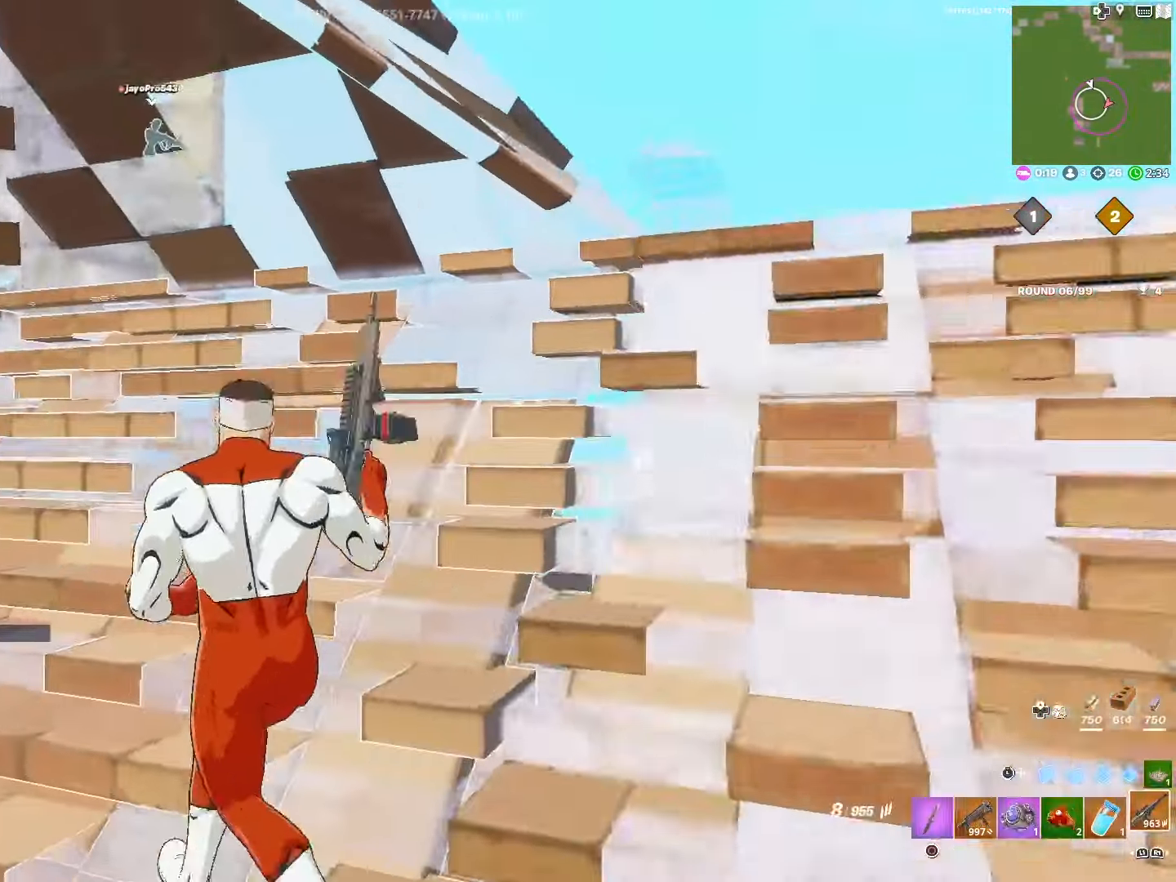
{"buttons": ["SQUARE"], "left_stick": "down-left", "right_stick": "center", "events": [[33, "L3", "up"], [100, "SQUARE", "down"], [183, "SQUARE", "up"], [300, "SQUARE", "down"], [400, "SQUARE", "up"], [433, "left_stick", "down-left"], [483, "SQUARE", "down"]]}
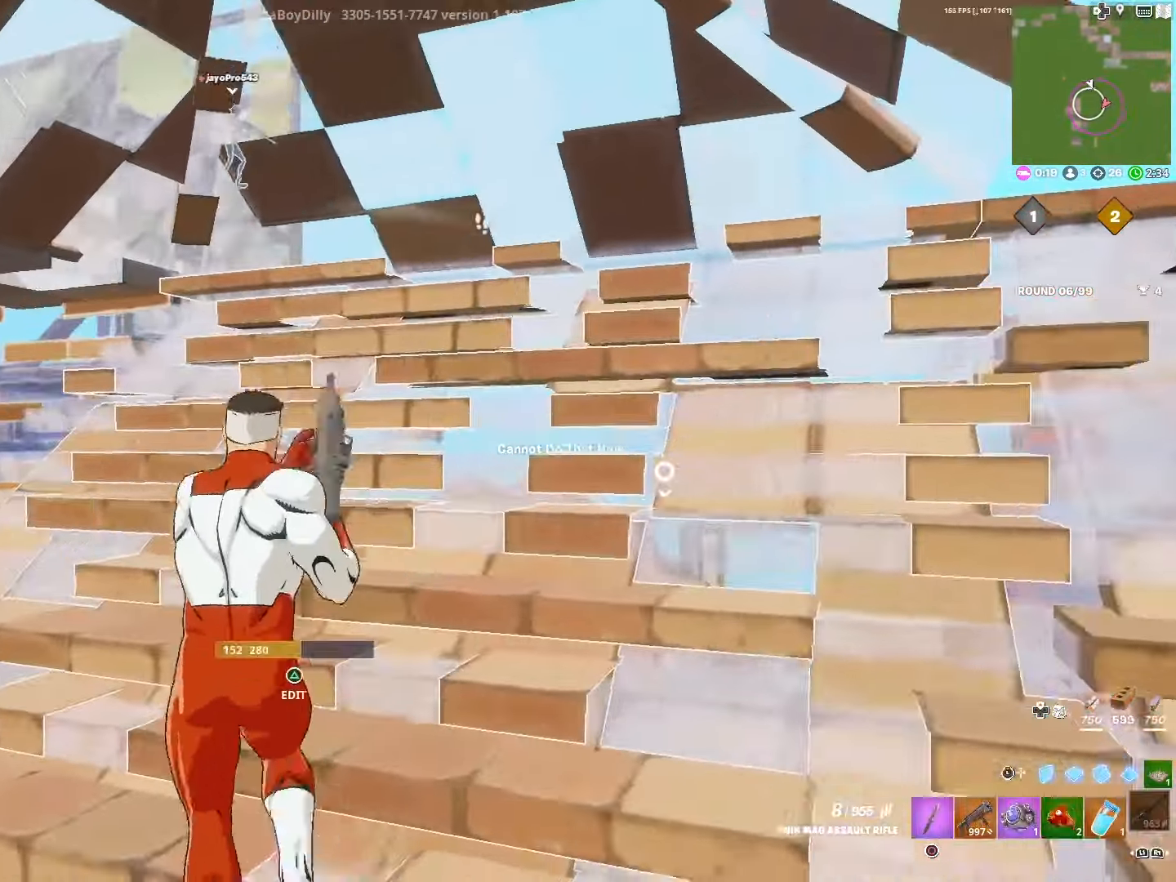
{"buttons": ["CROSS"], "left_stick": "right", "right_stick": "center", "events": [[66, "SQUARE", "up"], [100, "left_stick", "down-right"], [266, "left_stick", "right"], [283, "CROSS", "down"], [350, "CROSS", "up"], [433, "CROSS", "down"]]}
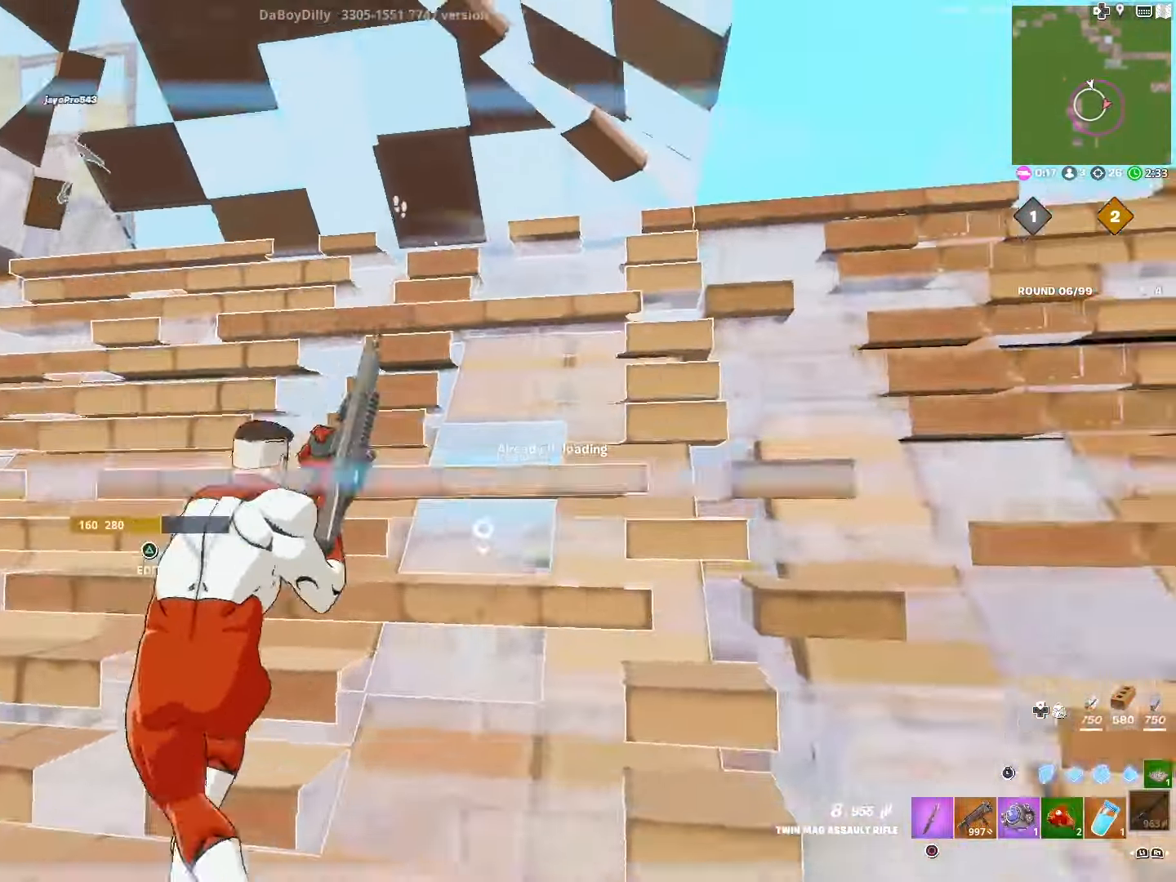
{"buttons": [], "left_stick": "right", "right_stick": "down", "events": [[50, "CROSS", "up"], [333, "right_stick", "down"]]}
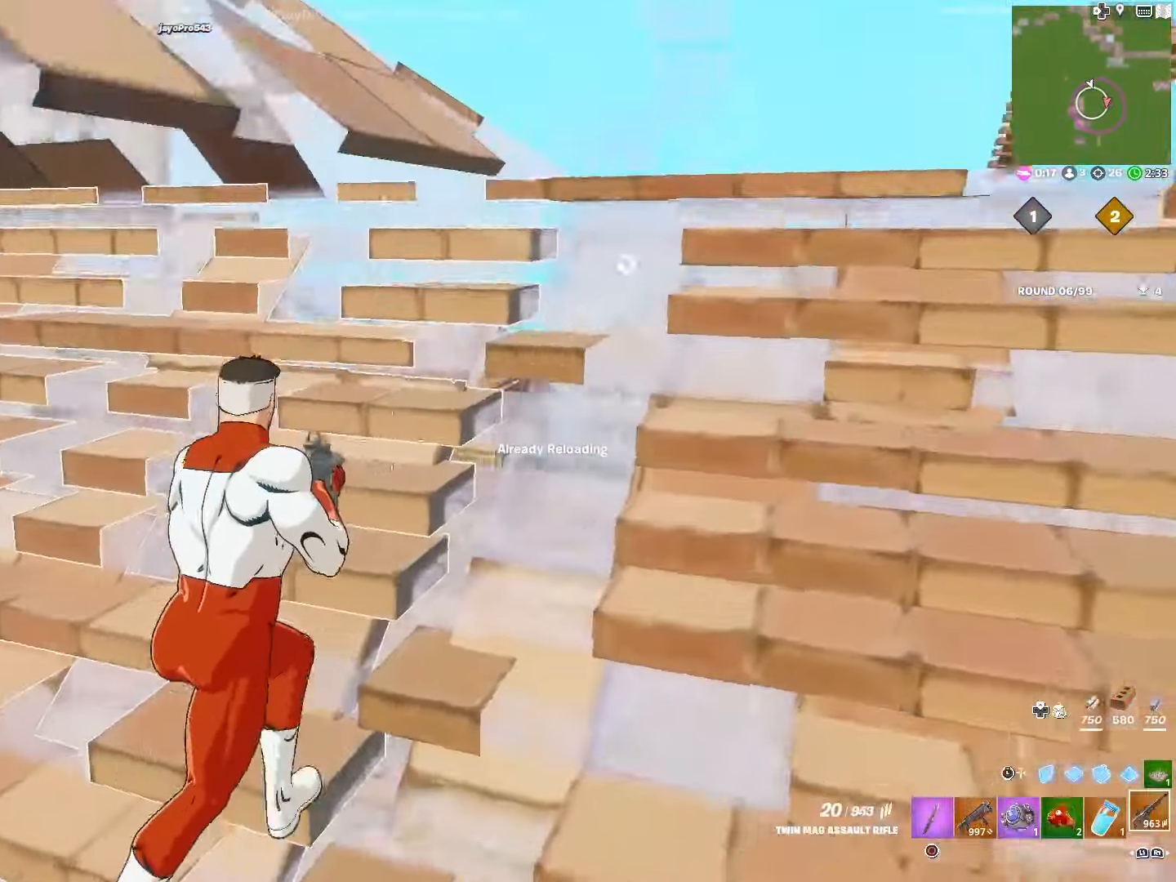
{"buttons": [], "left_stick": "up-right", "right_stick": "center", "events": [[67, "right_stick", "down-left"], [284, "left_stick", "up-right"], [350, "right_stick", "center"]]}
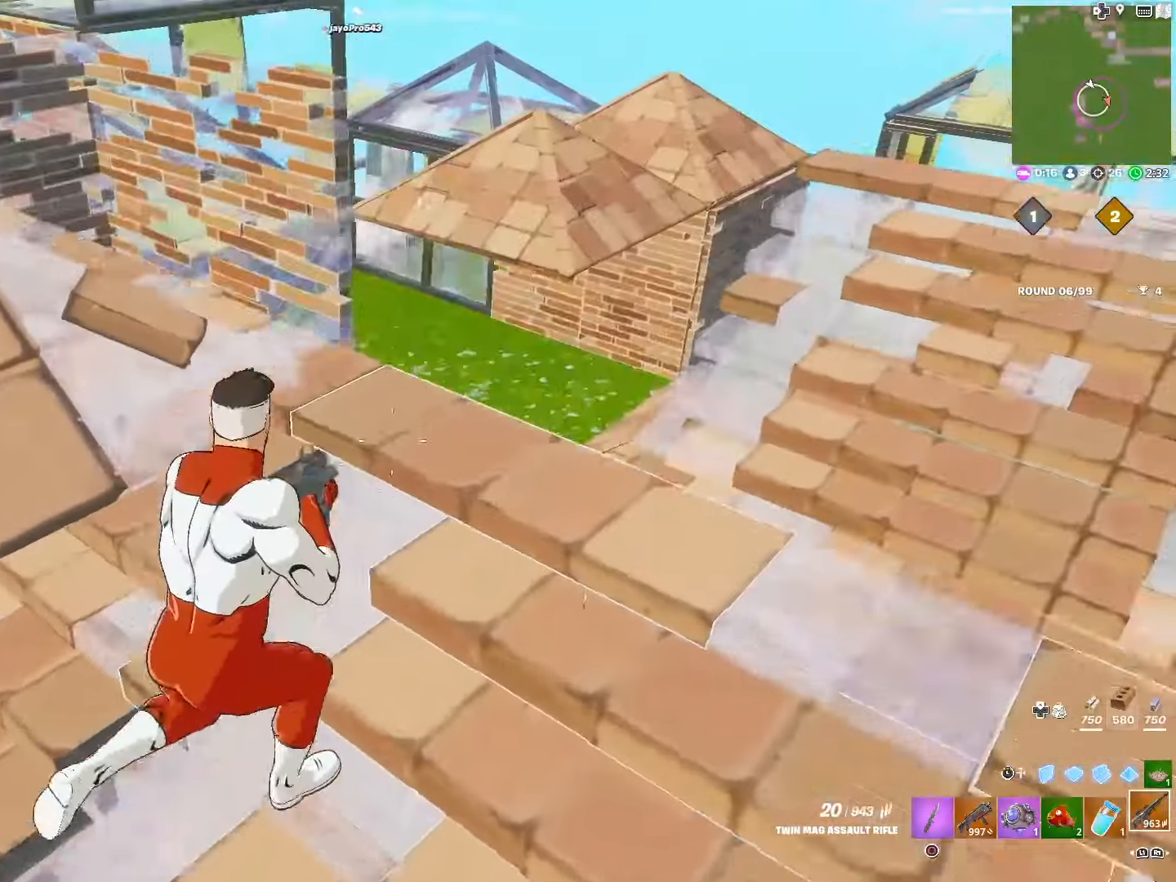
{"buttons": [], "left_stick": "down-left", "right_stick": "center", "events": [[117, "left_stick", "up-left"], [300, "left_stick", "left"], [417, "left_stick", "down-left"]]}
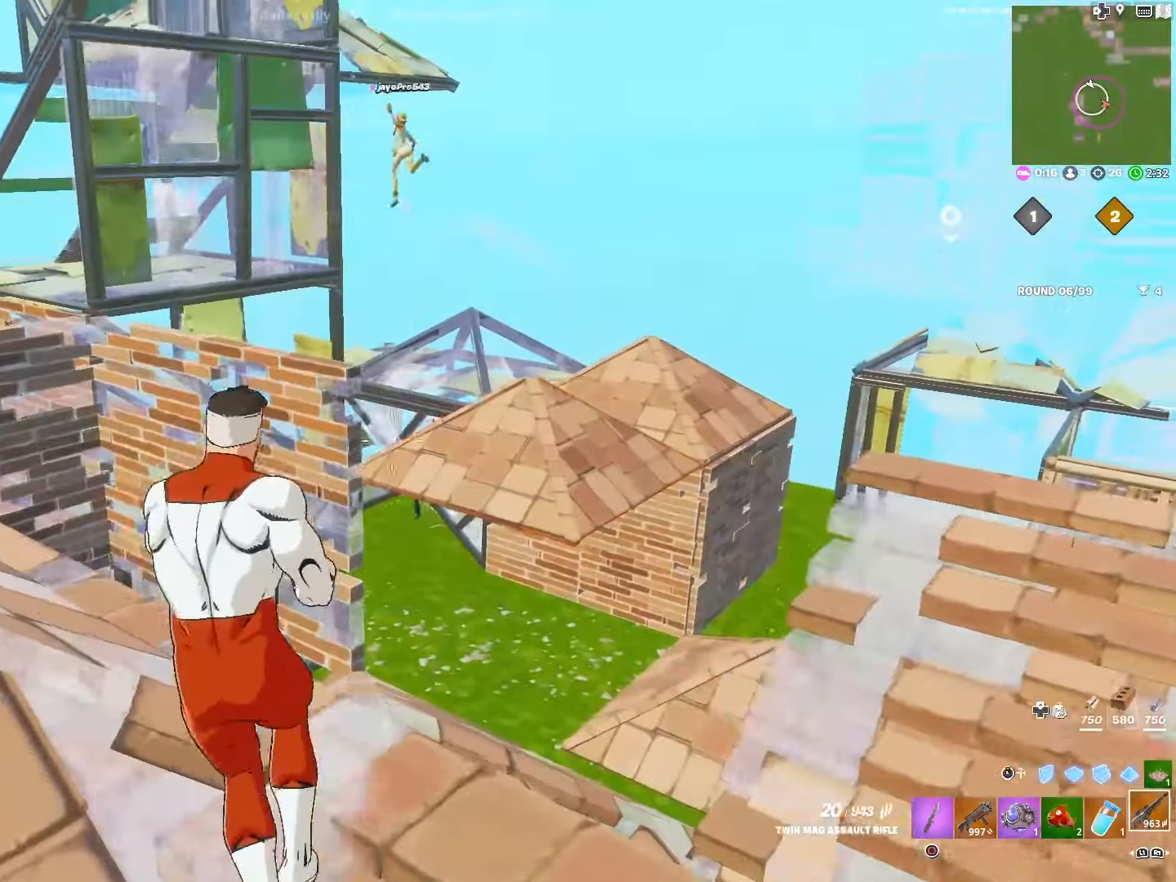
{"buttons": ["R1"], "left_stick": "up-left", "right_stick": "center", "events": [[17, "left_stick", "left"], [300, "left_stick", "up-left"], [484, "R1", "down"]]}